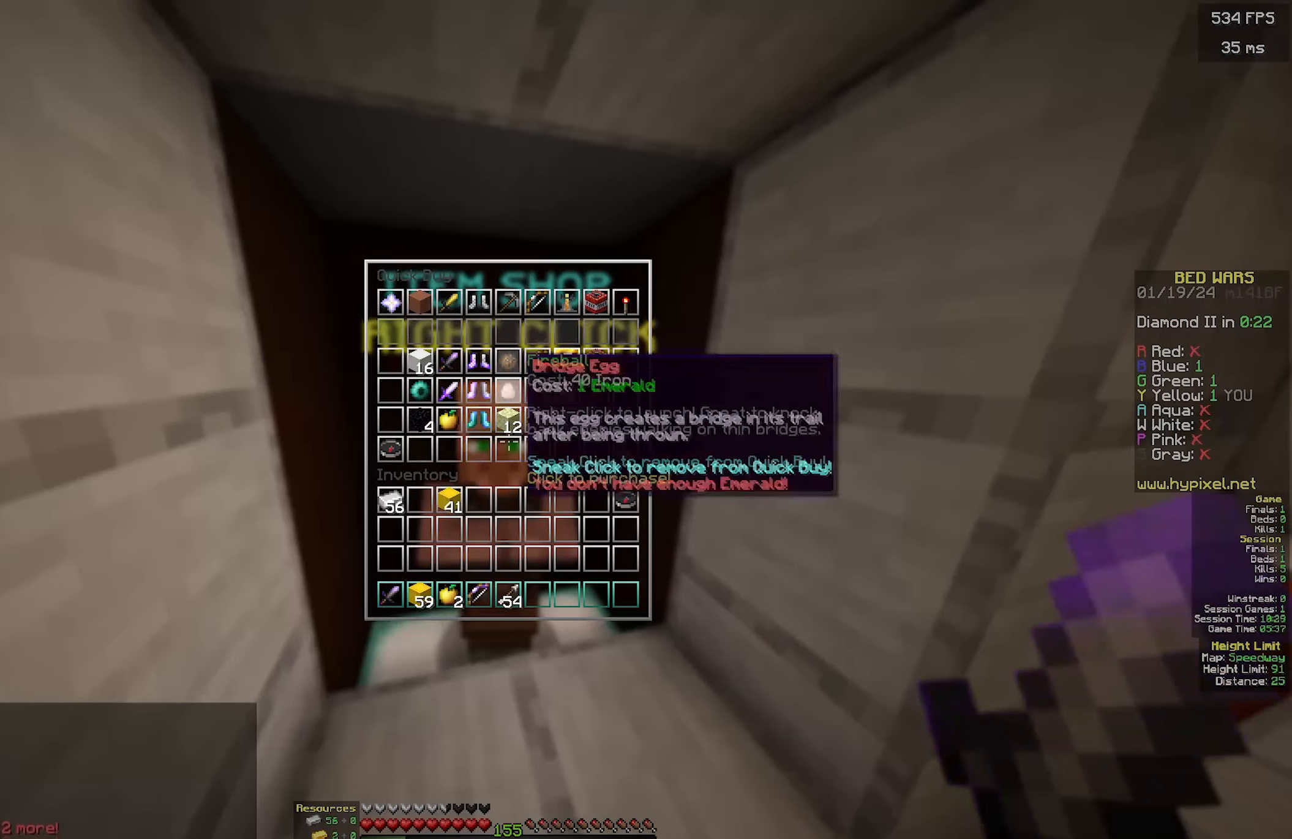
Gameplay with keyboard and mouse; each line is a JSON object with the keys and mouse buttons held at the frame after it. "events" lists presses ("down") and releases ("up") of "a", "d", "s", "w", "mouse_left" and "mouse_right" between this image and that frame as [ms after this image, input, new state], when the widget could be followed in between. "mouse_left", "mouse_right" = the "left", "right" buttons of the "mouse" list. No other keys are recorded. Fast repeated clicks can show as one long hold. Mouse movement is not recorded.
{"keys": [], "mouse": [], "events": []}
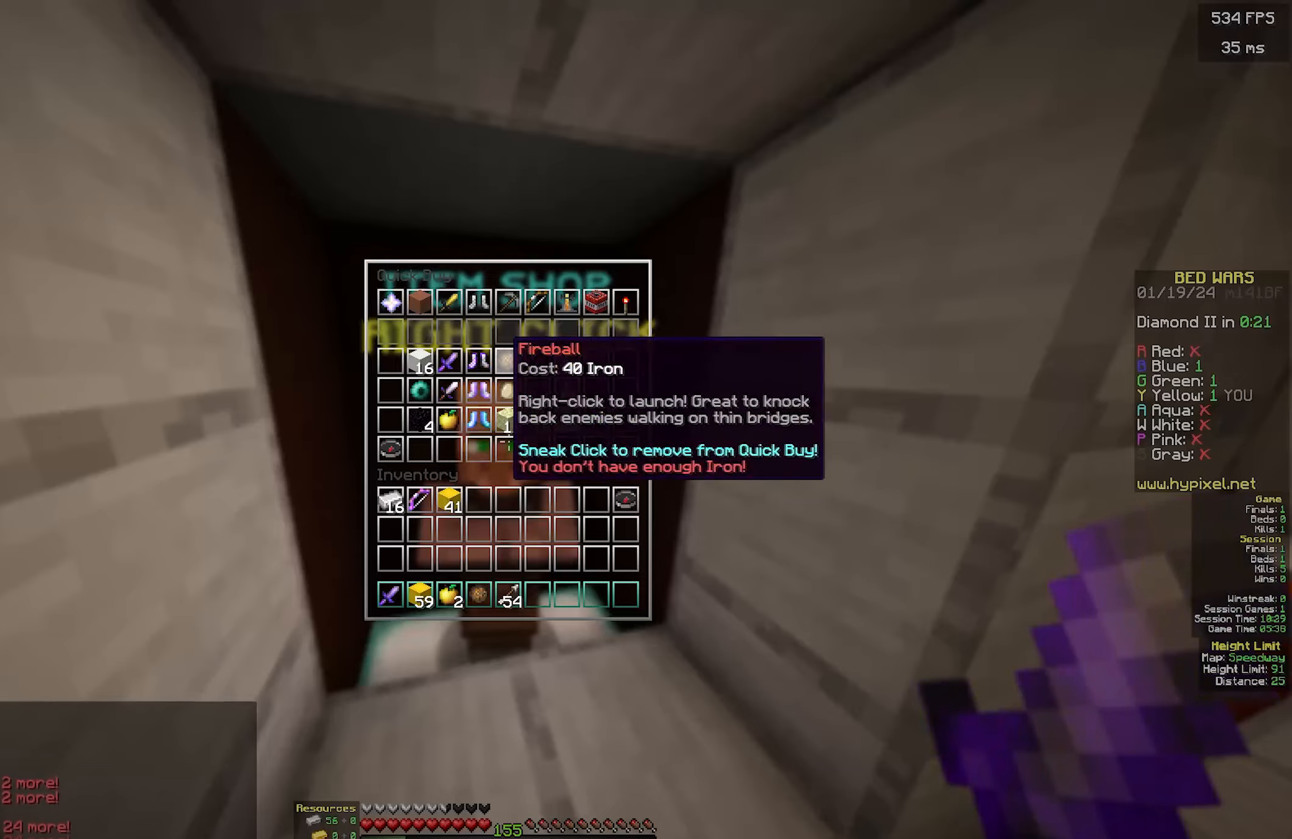
{"keys": [], "mouse": [], "events": []}
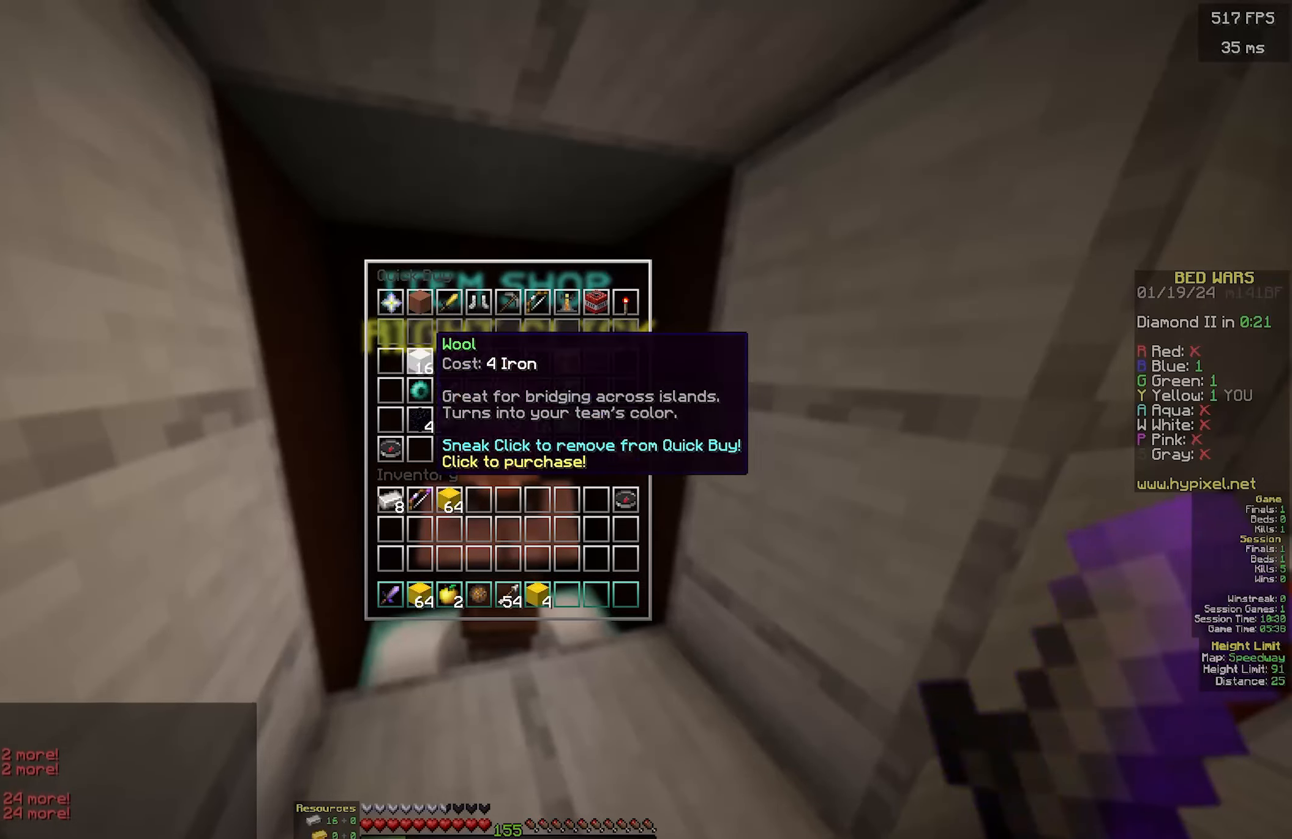
{"keys": ["w"], "mouse": [], "events": [[350, "w", "down"]]}
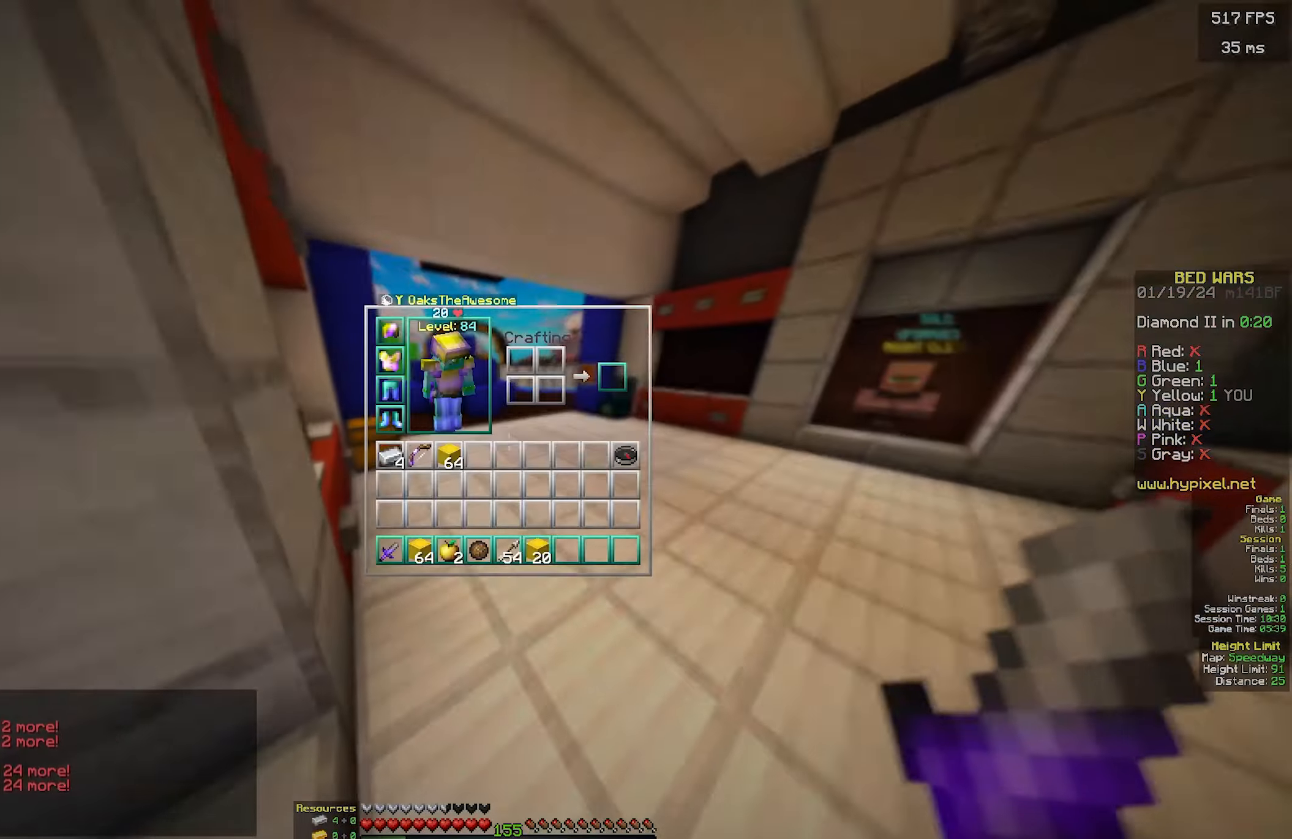
{"keys": [], "mouse": [], "events": [[50, "w", "up"]]}
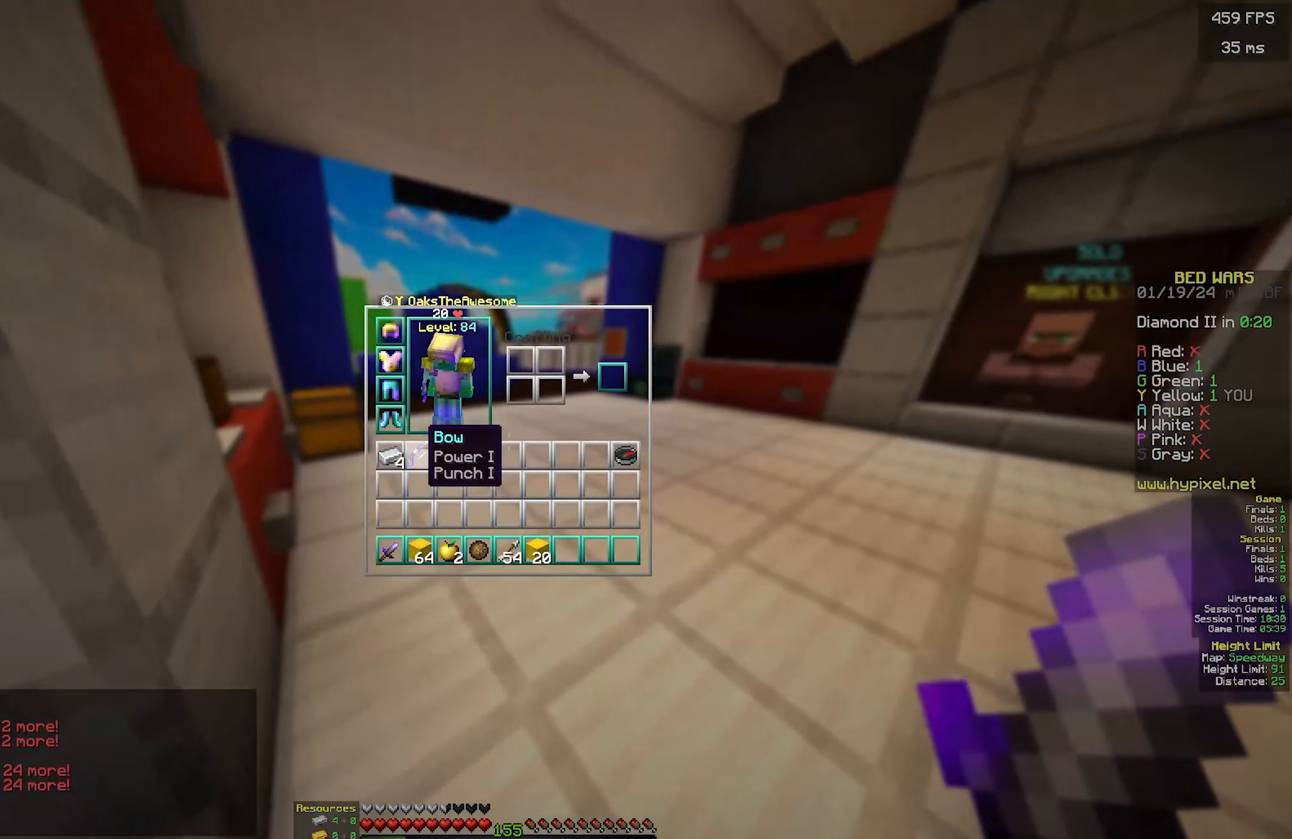
{"keys": ["w"], "mouse": [], "events": [[167, "w", "down"]]}
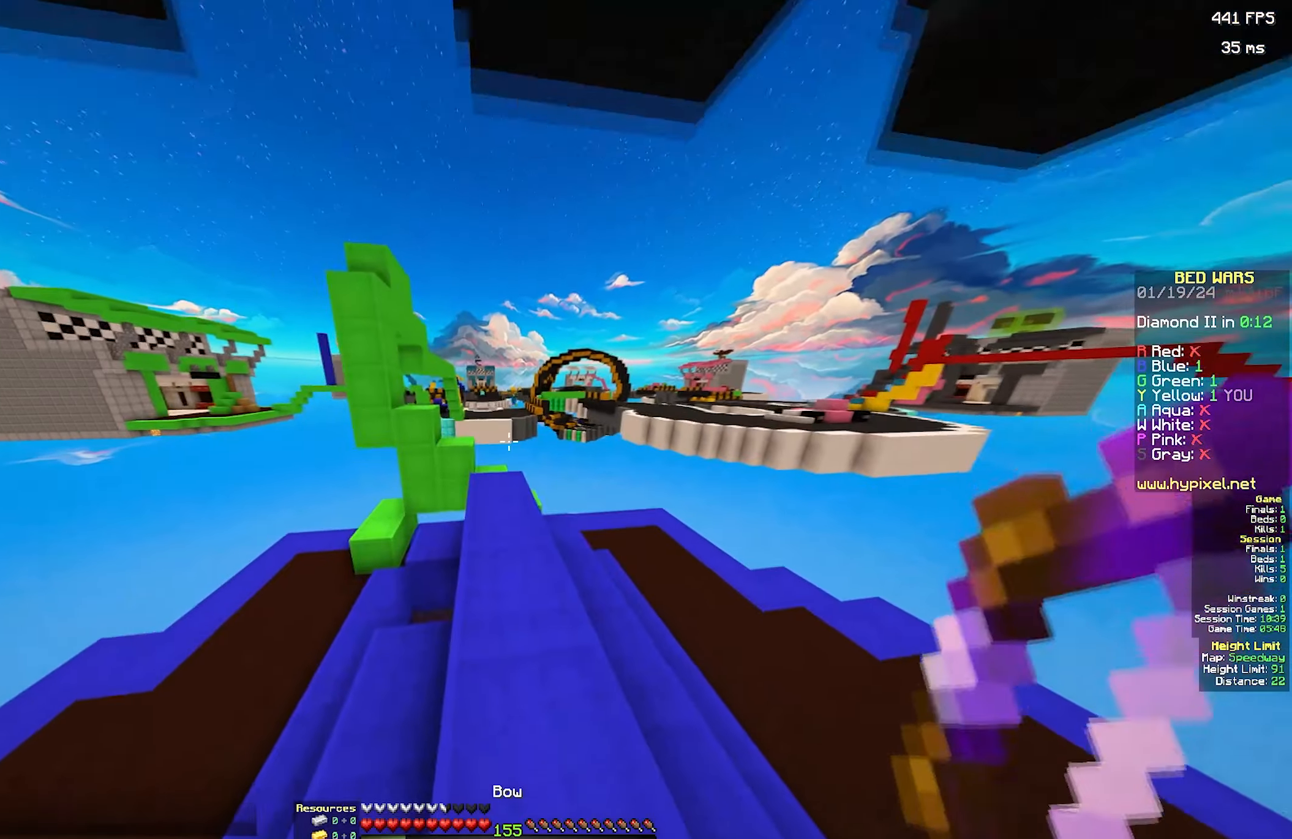
{"keys": ["w"], "mouse": [], "events": []}
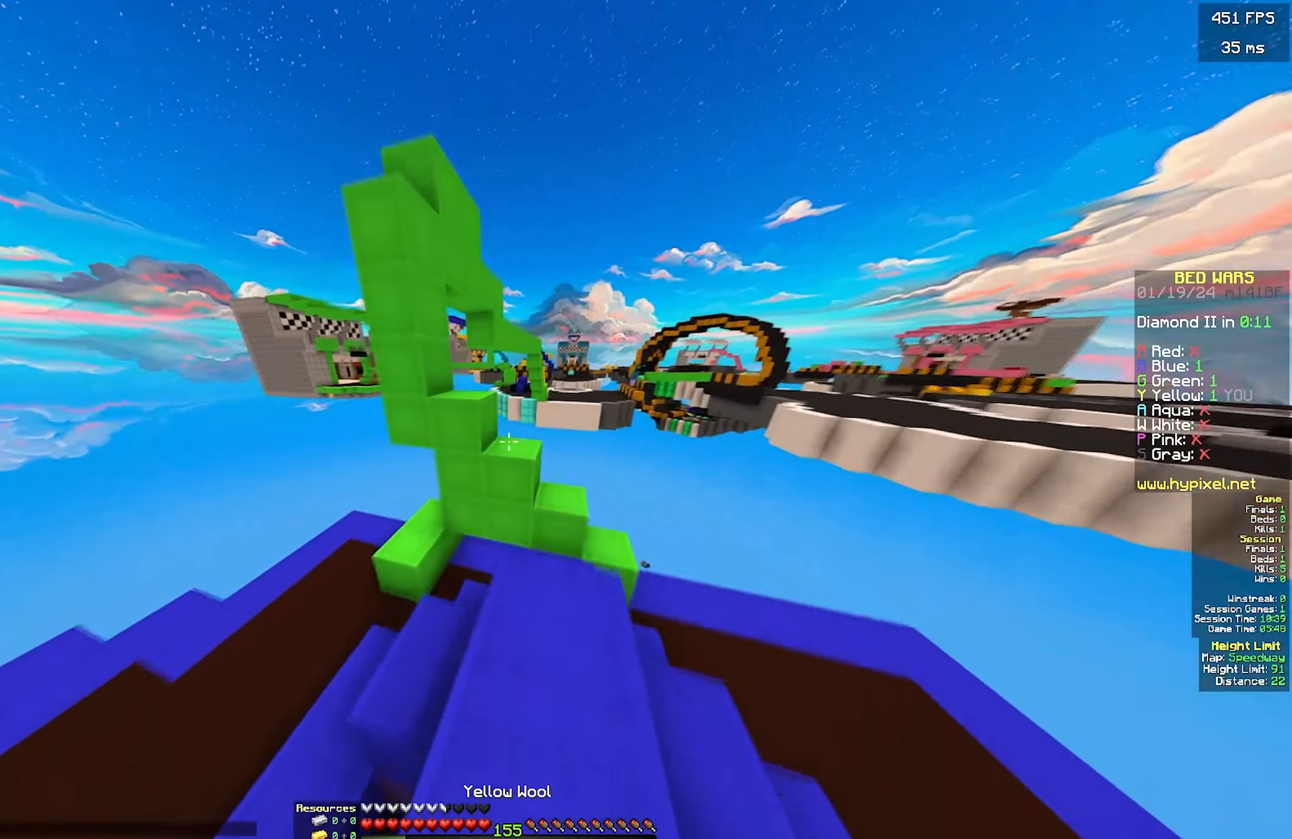
{"keys": ["d"], "mouse": ["right"], "events": [[334, "mouse_right", "down"], [450, "mouse_right", "up"], [484, "w", "up"], [500, "d", "down"], [500, "mouse_right", "down"]]}
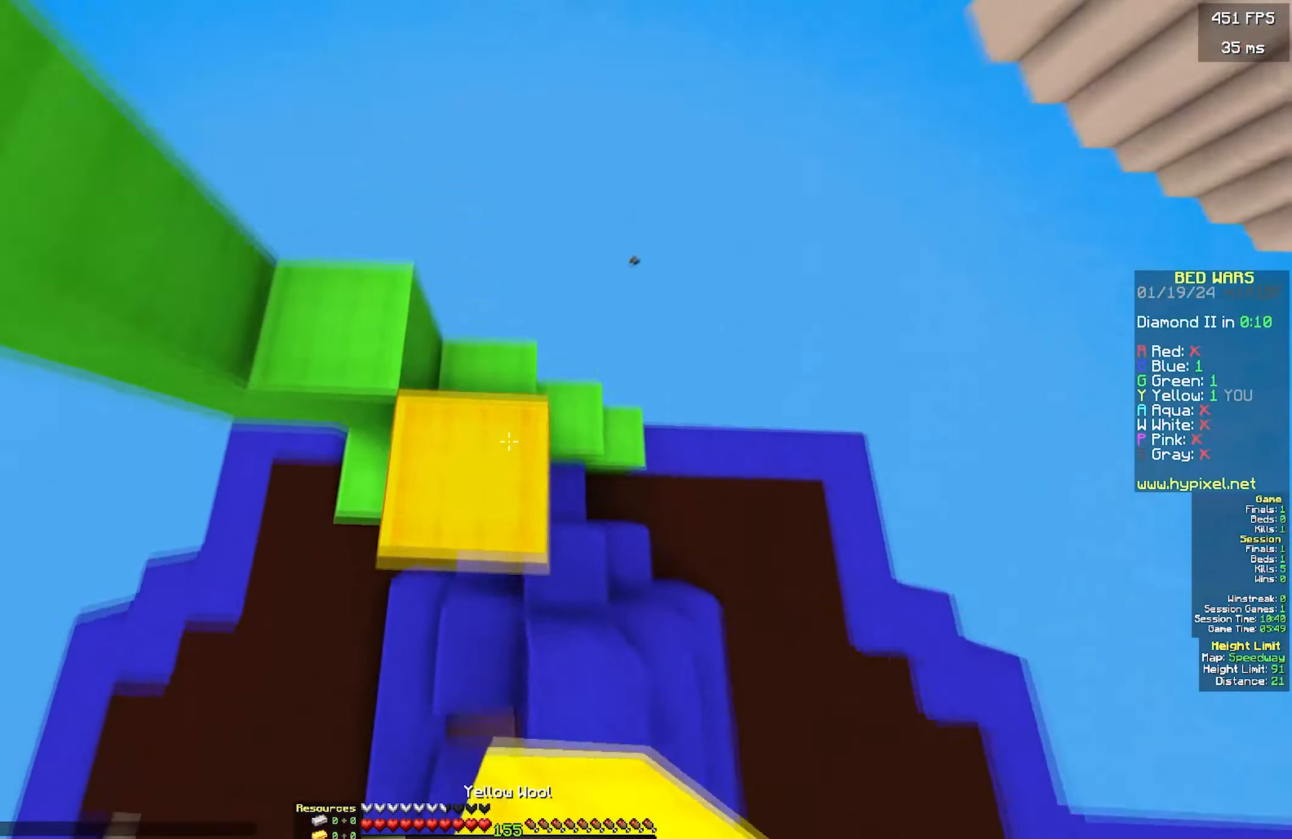
{"keys": ["a", "s"], "mouse": [], "events": [[67, "a", "down"], [67, "s", "down"], [100, "mouse_right", "up"], [300, "d", "up"]]}
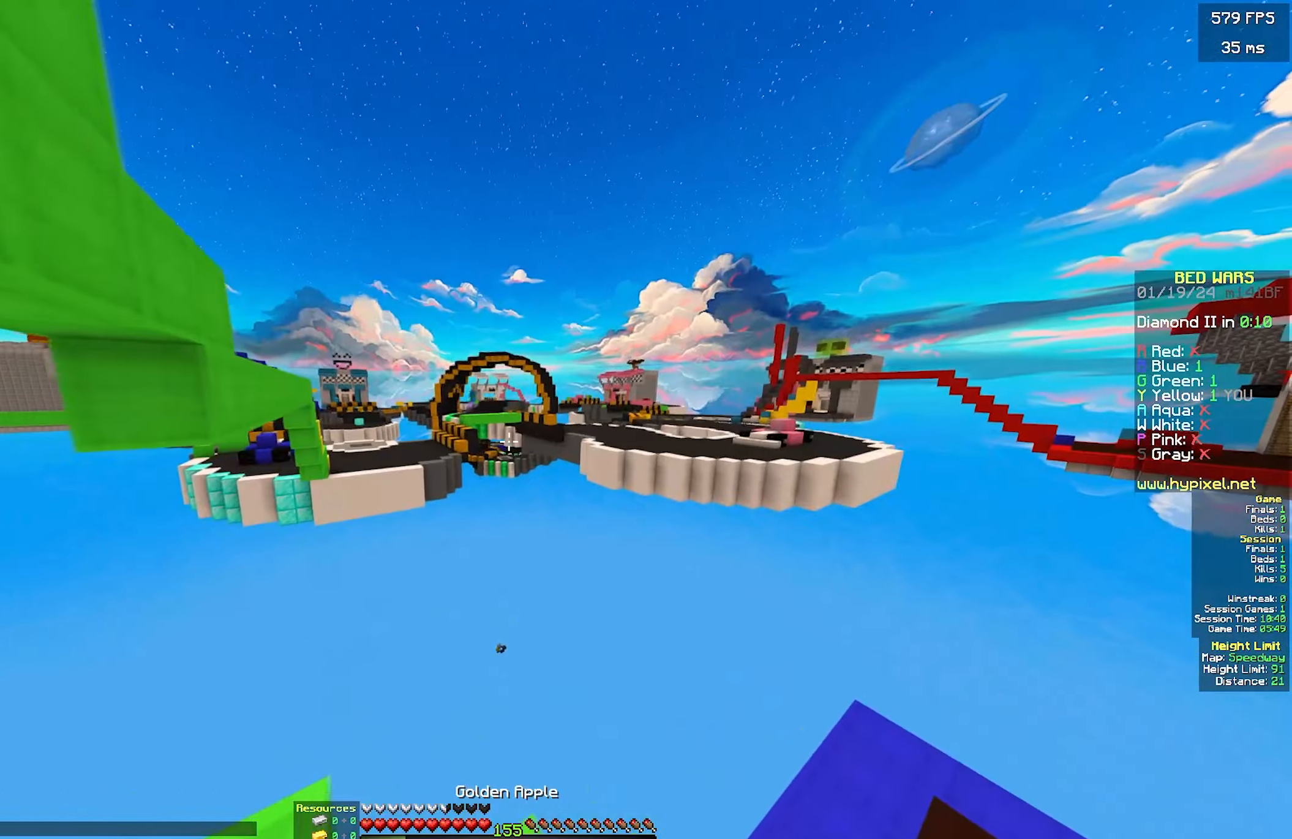
{"keys": ["a"], "mouse": [], "events": [[150, "mouse_right", "down"], [167, "a", "up"], [167, "d", "down"], [167, "s", "up"], [234, "d", "up"], [284, "mouse_right", "up"], [350, "a", "down"], [350, "w", "down"], [484, "w", "up"]]}
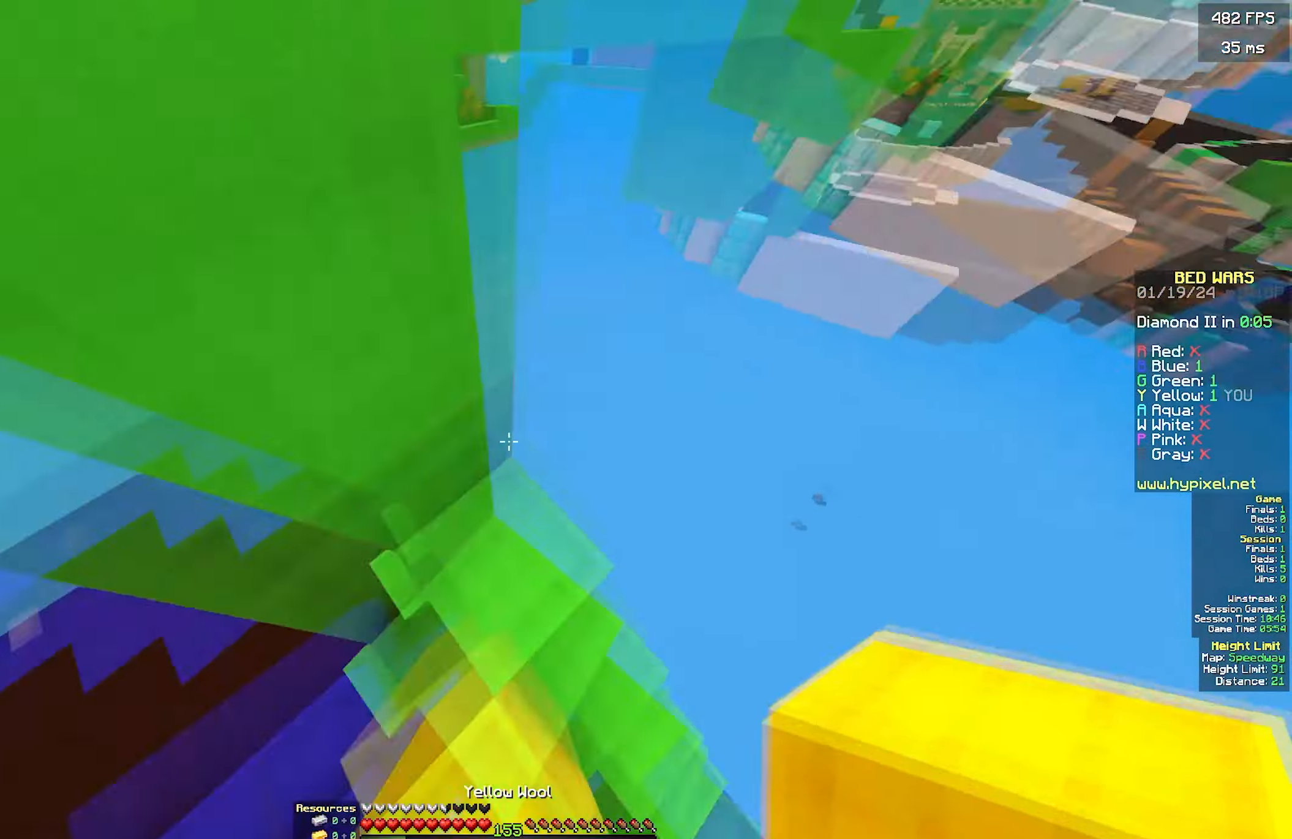
{"keys": ["d", "w"], "mouse": [], "events": [[100, "mouse_right", "down"], [300, "mouse_right", "up"], [450, "a", "up"], [500, "d", "down"], [500, "w", "down"]]}
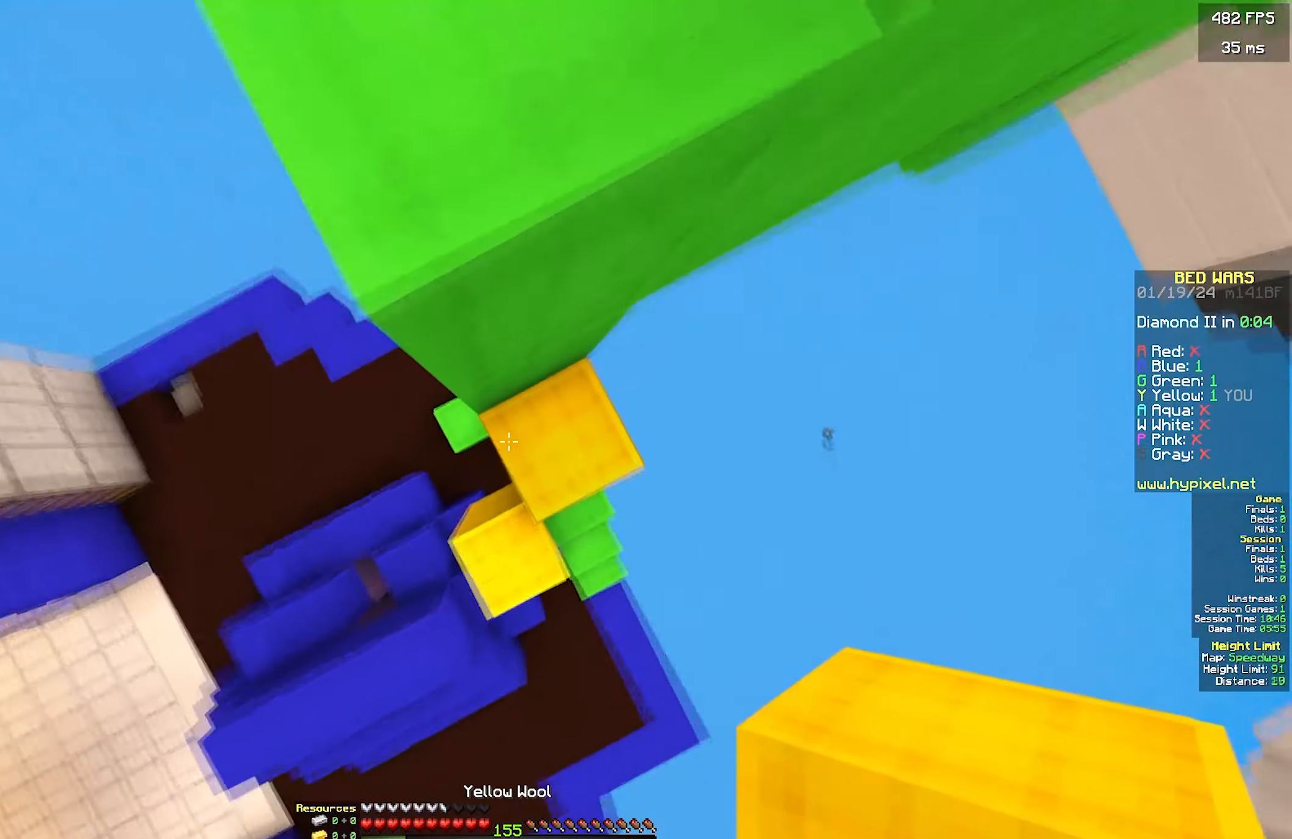
{"keys": ["a", "w"], "mouse": [], "events": [[100, "mouse_right", "down"], [250, "a", "down"], [250, "d", "up"], [250, "mouse_right", "up"]]}
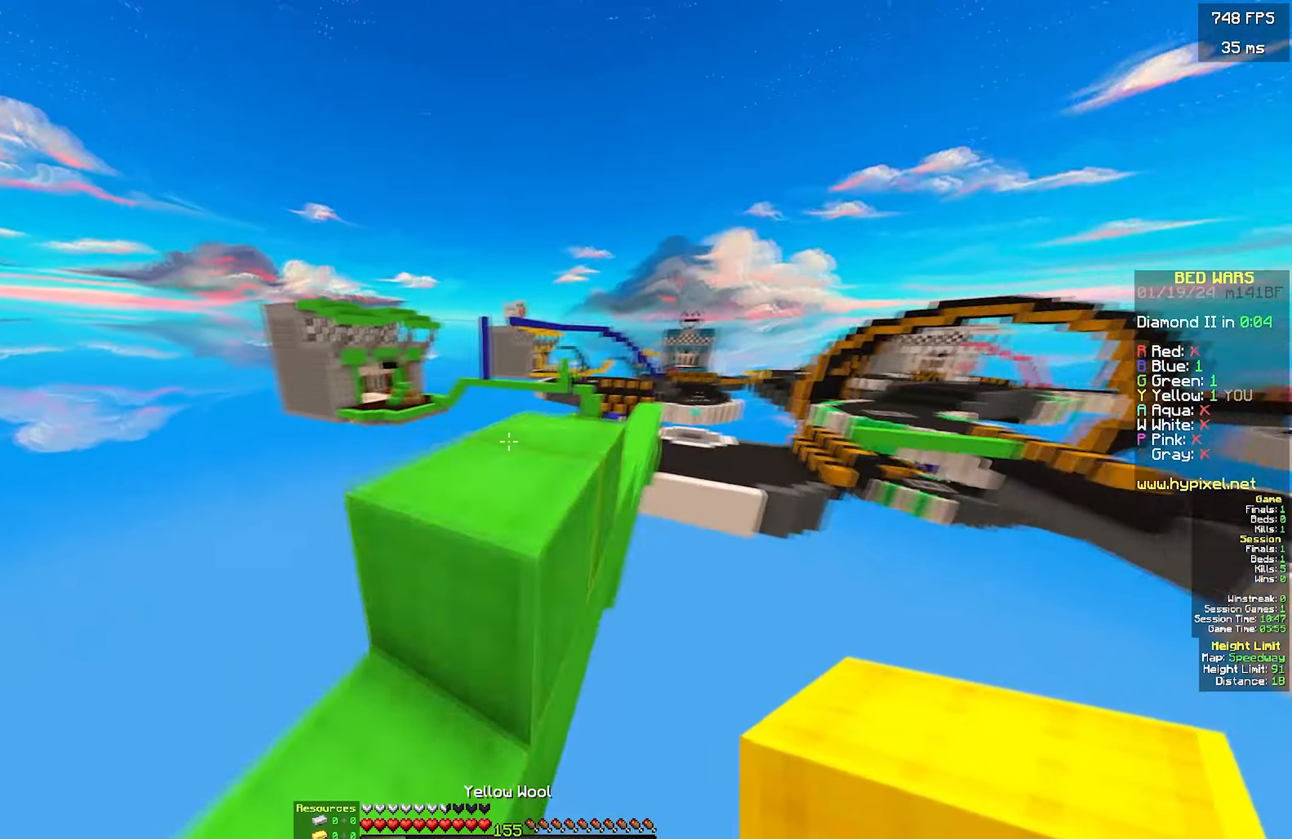
{"keys": ["w"], "mouse": [], "events": [[216, "a", "up"]]}
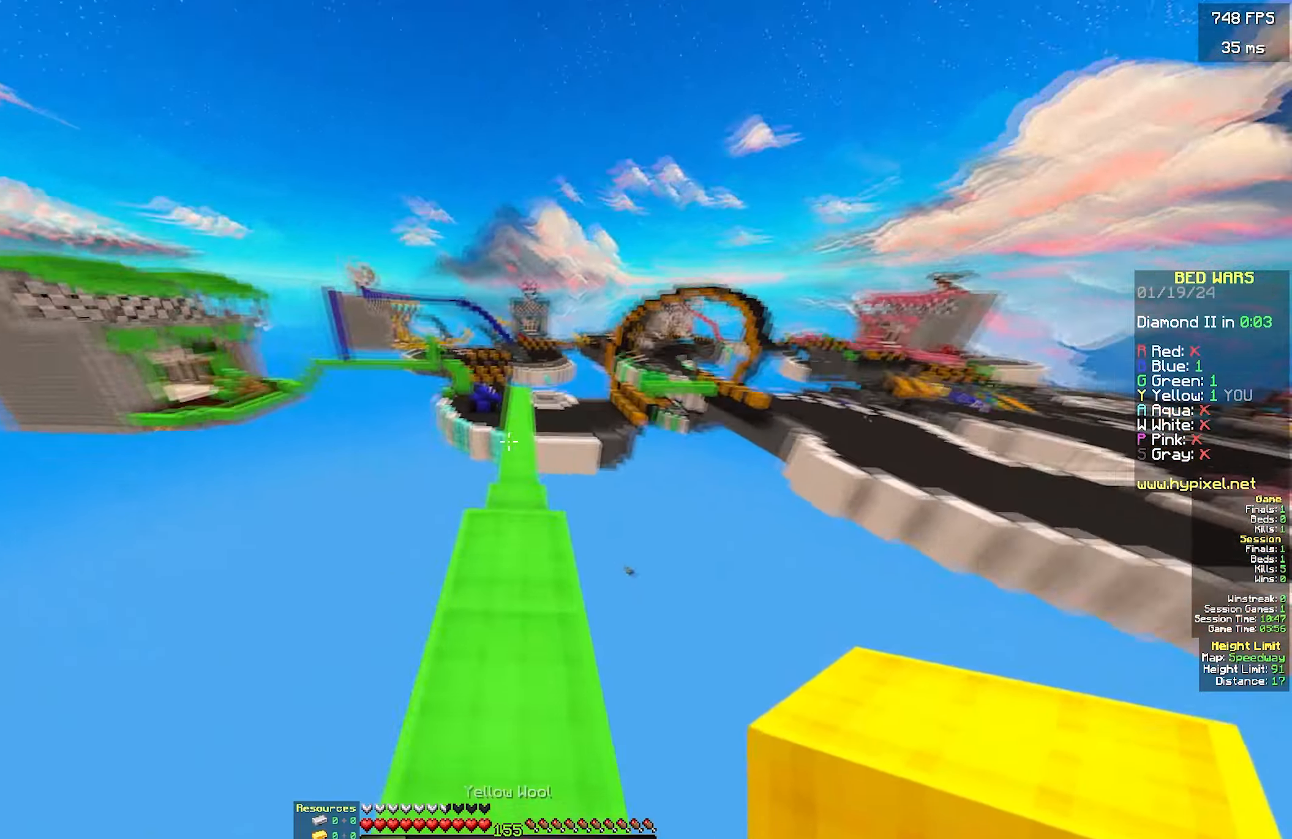
{"keys": ["d", "w"], "mouse": [], "events": [[33, "mouse_left", "down"], [133, "mouse_left", "up"], [183, "a", "down"], [183, "mouse_left", "down"], [200, "mouse_left", "up"], [233, "a", "up"], [450, "d", "down"]]}
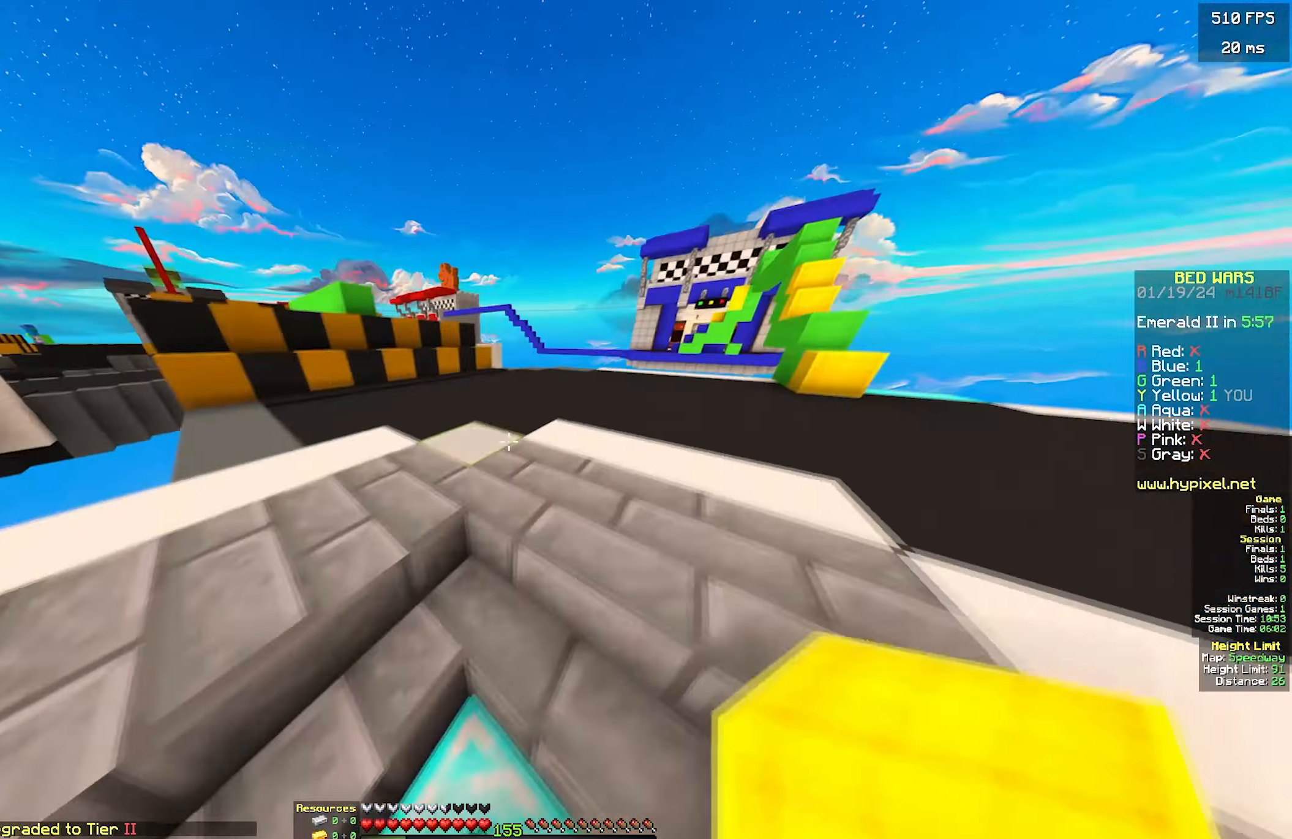
{"keys": ["w"], "mouse": [], "events": [[300, "d", "up"]]}
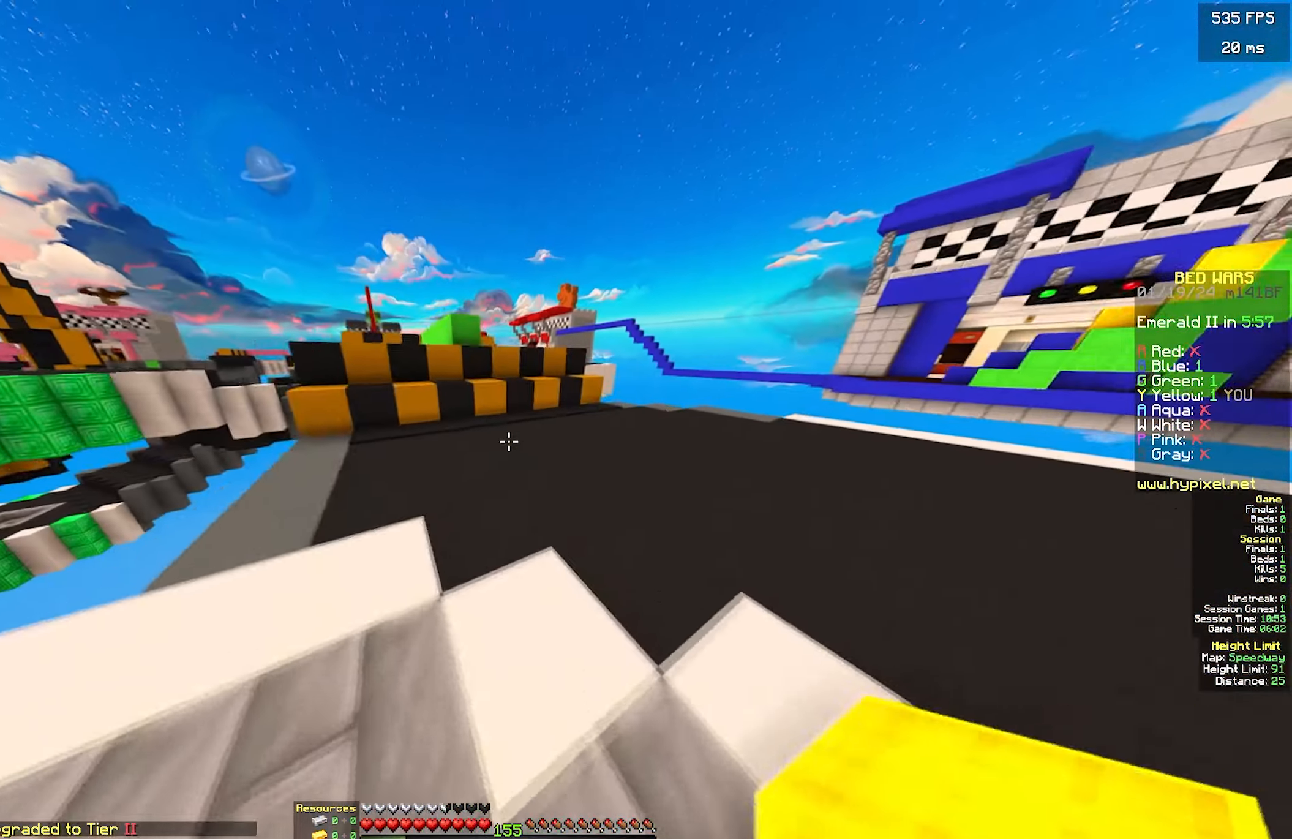
{"keys": ["d", "w"], "mouse": [], "events": [[316, "d", "down"]]}
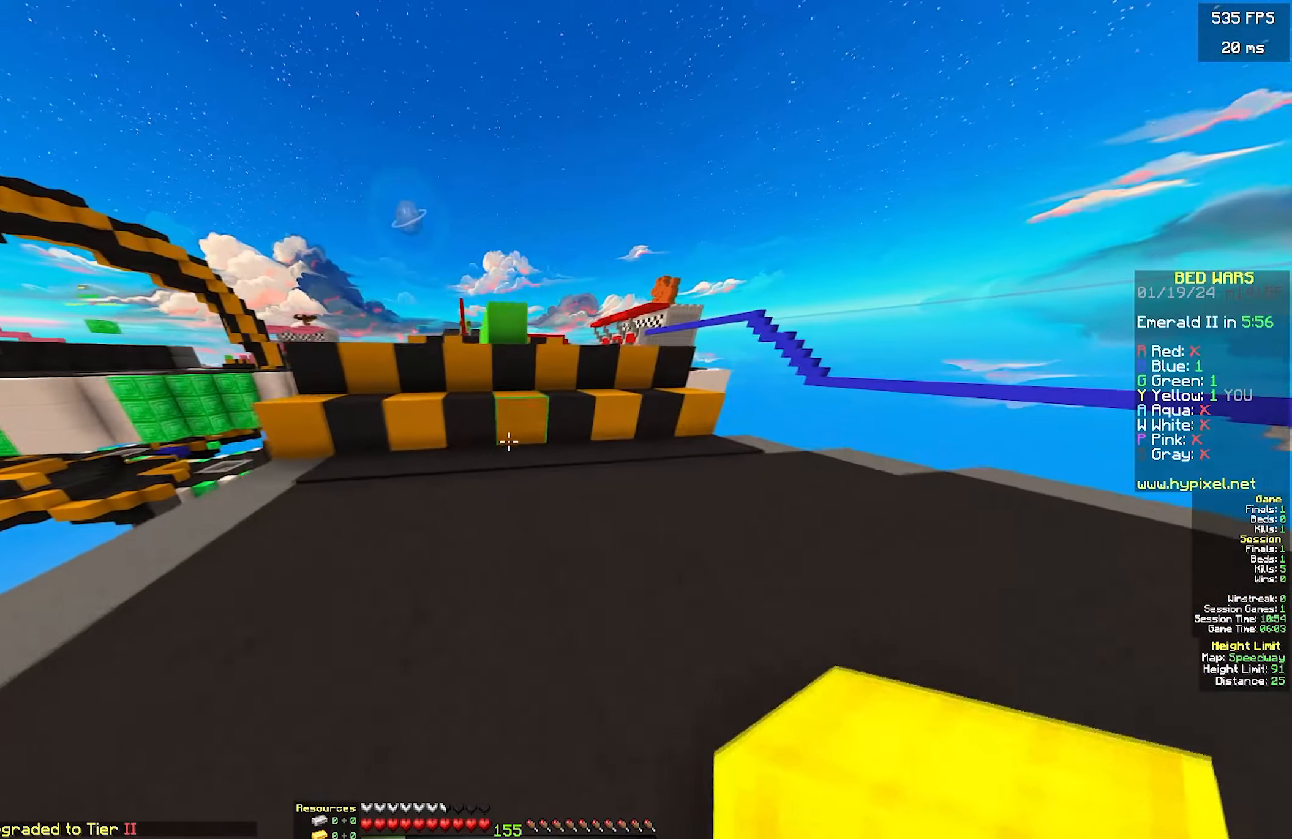
{"keys": ["w"], "mouse": [], "events": [[16, "d", "up"]]}
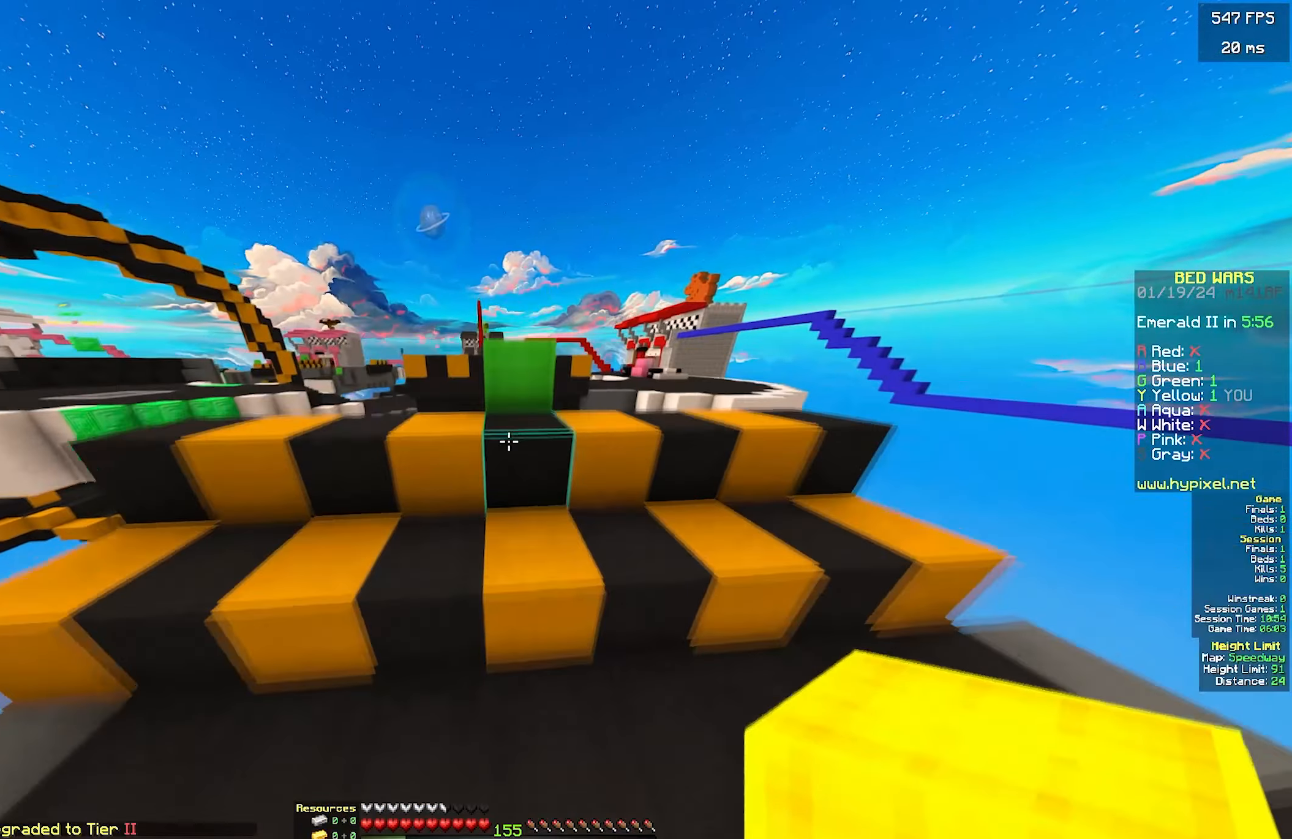
{"keys": ["w"], "mouse": [], "events": []}
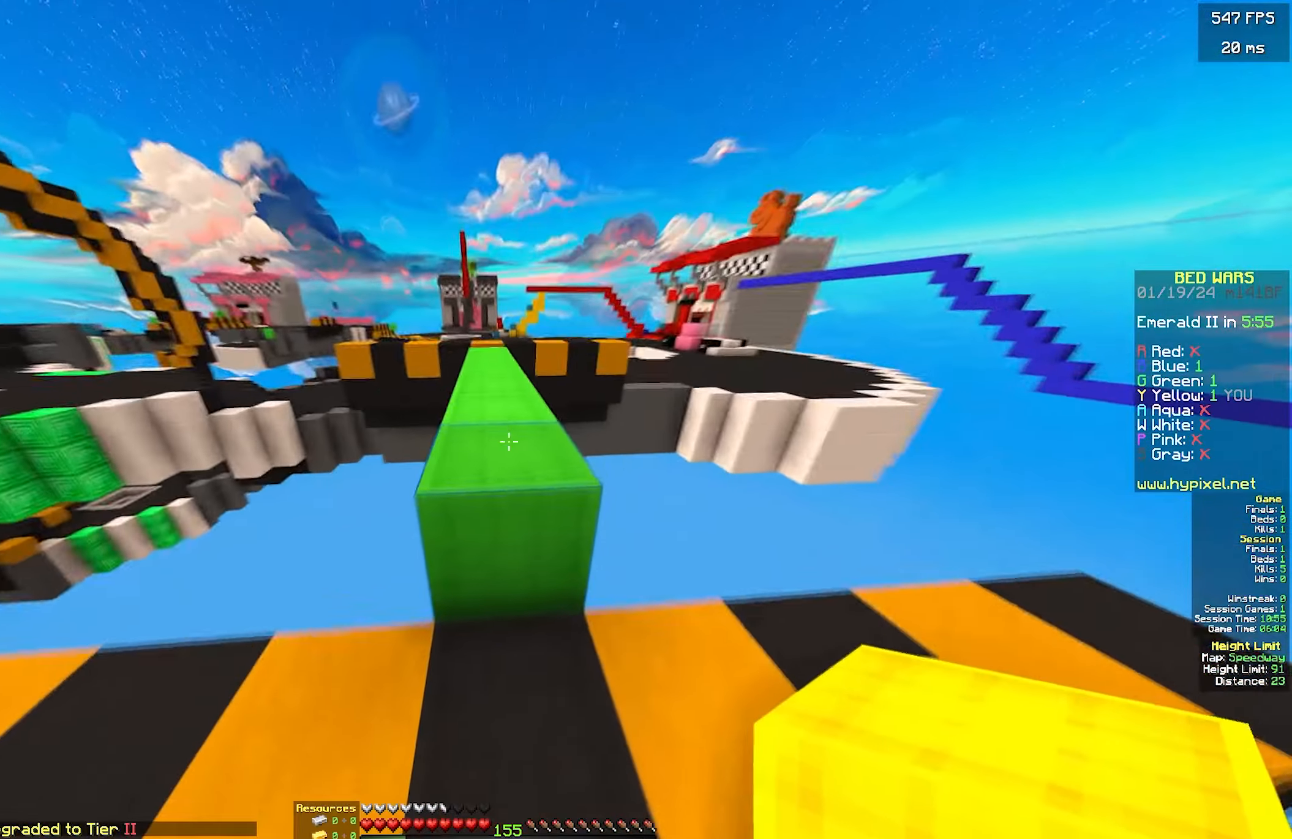
{"keys": ["w"], "mouse": [], "events": []}
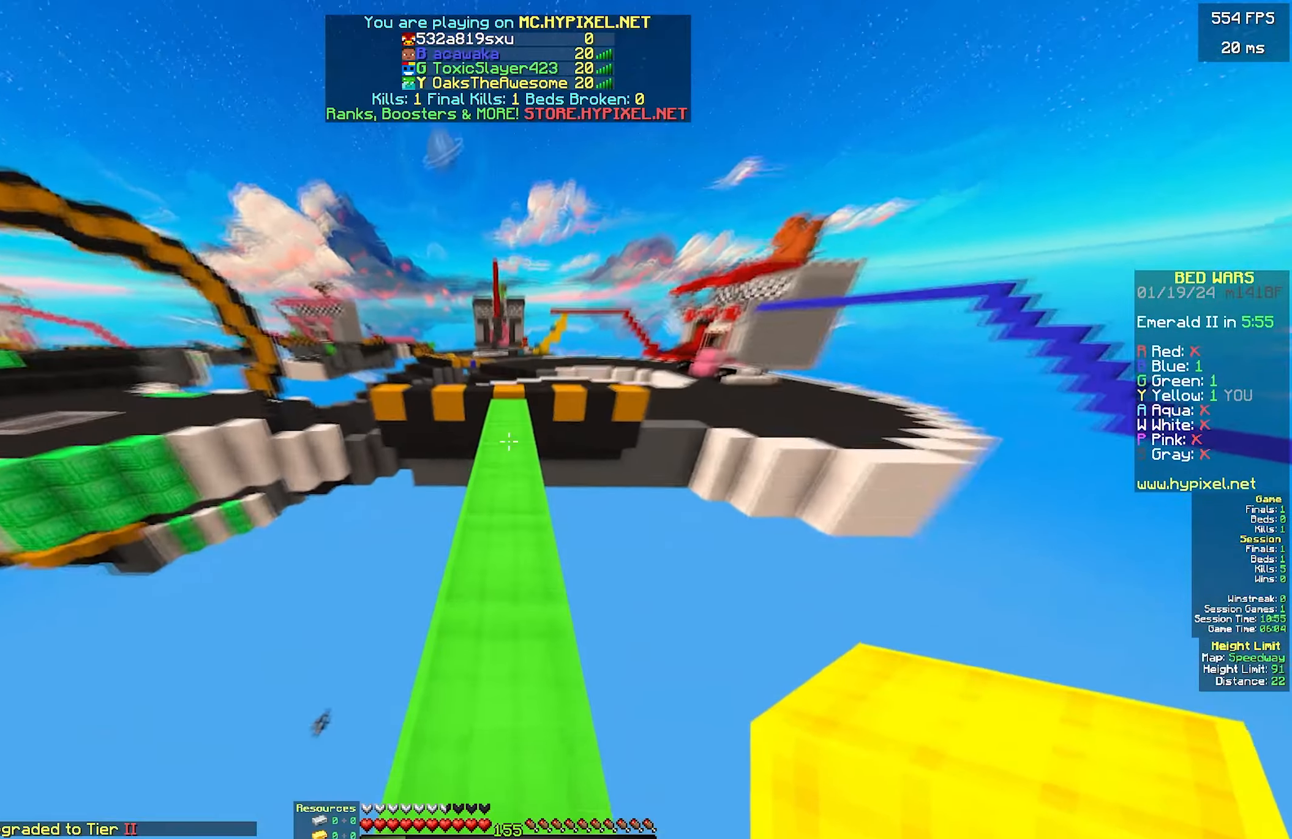
{"keys": ["a", "w"], "mouse": [], "events": [[366, "d", "down"], [383, "a", "down"], [433, "d", "up"]]}
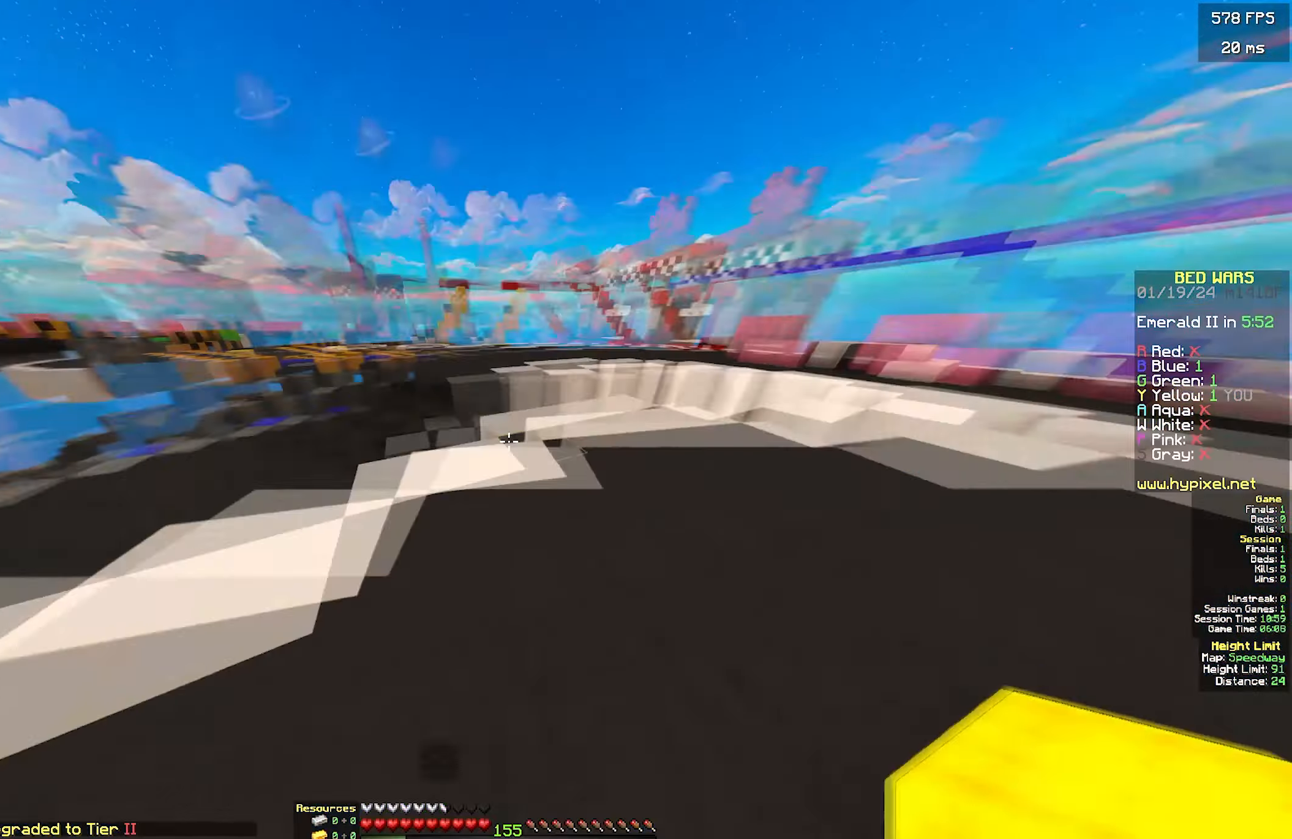
{"keys": ["w"], "mouse": ["left"], "events": [[433, "a", "up"], [500, "mouse_left", "down"]]}
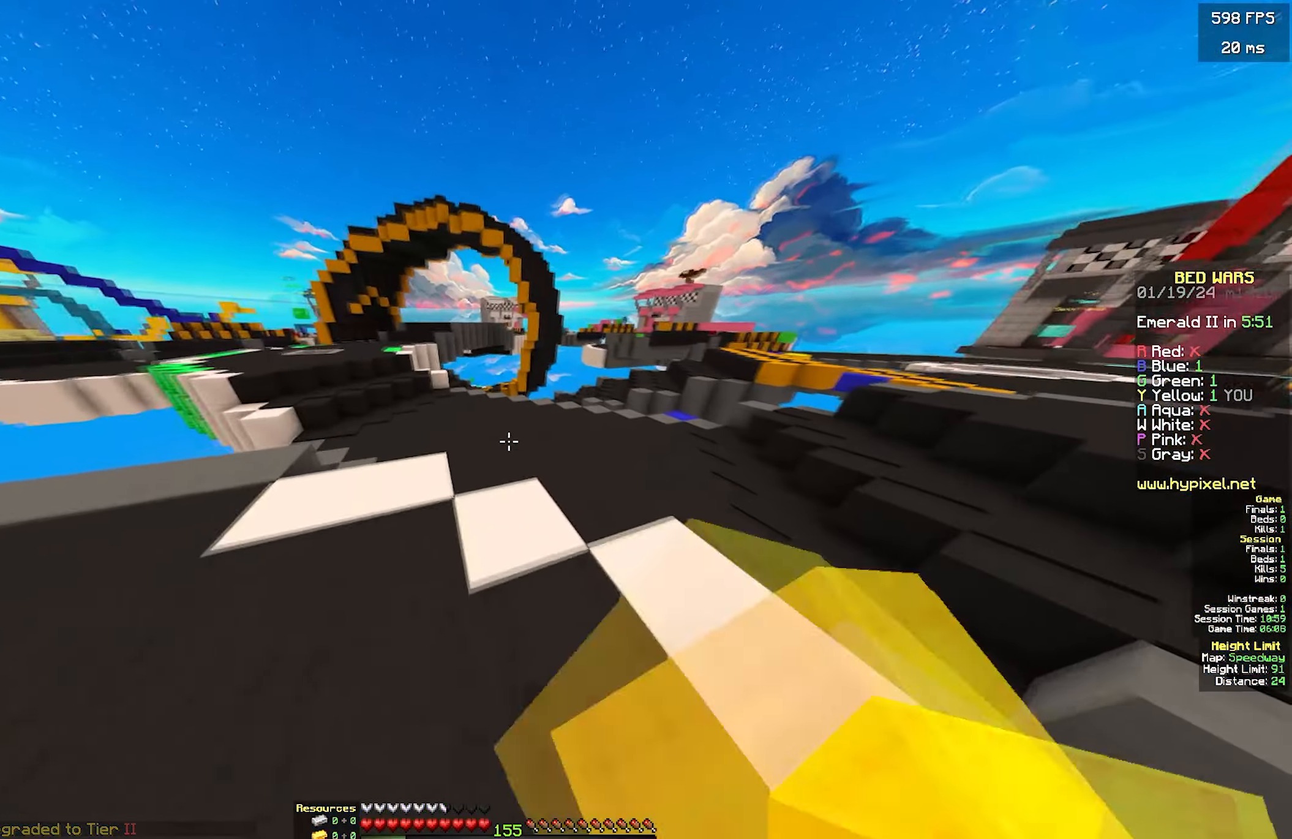
{"keys": ["a", "w"], "mouse": [], "events": [[100, "mouse_left", "up"], [250, "d", "down"], [350, "d", "up"], [450, "a", "down"]]}
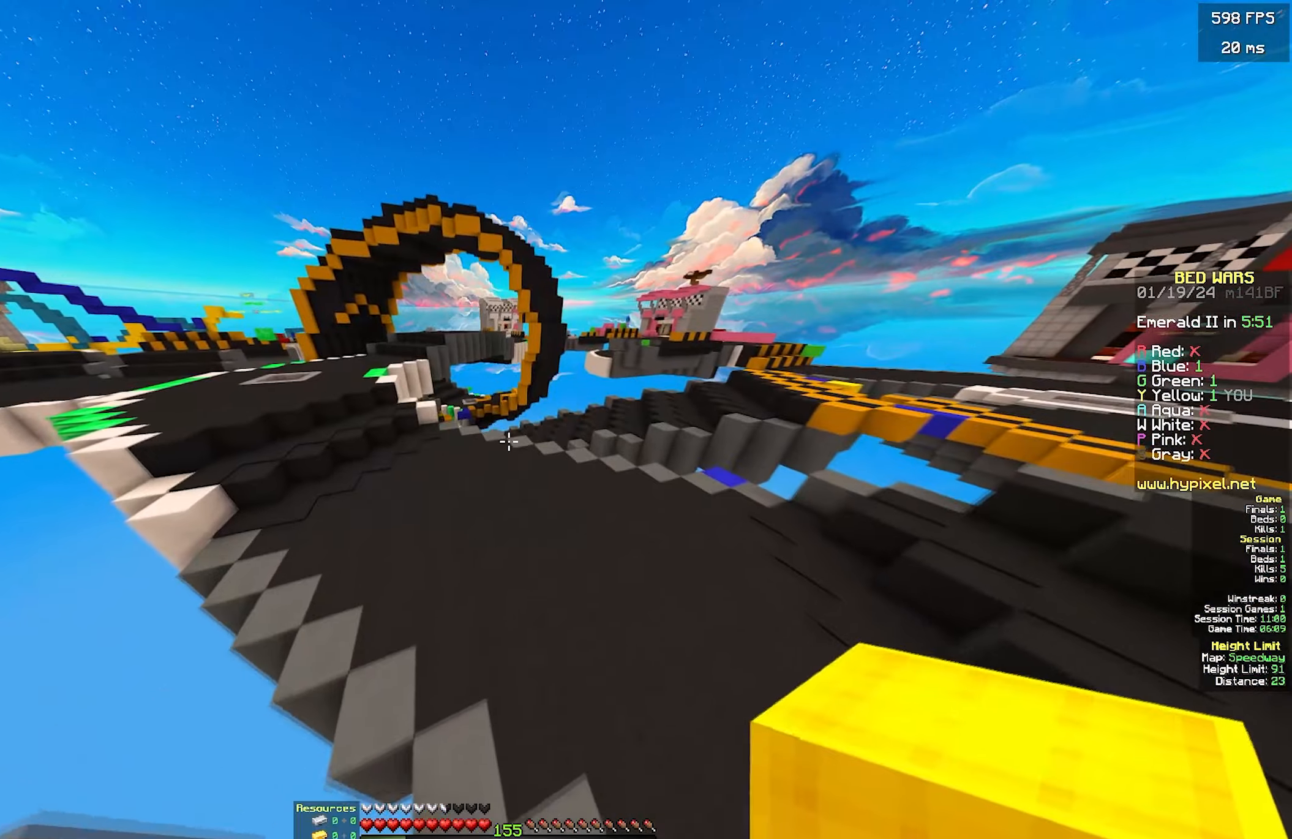
{"keys": [], "mouse": [], "events": [[200, "w", "up"], [217, "a", "up"]]}
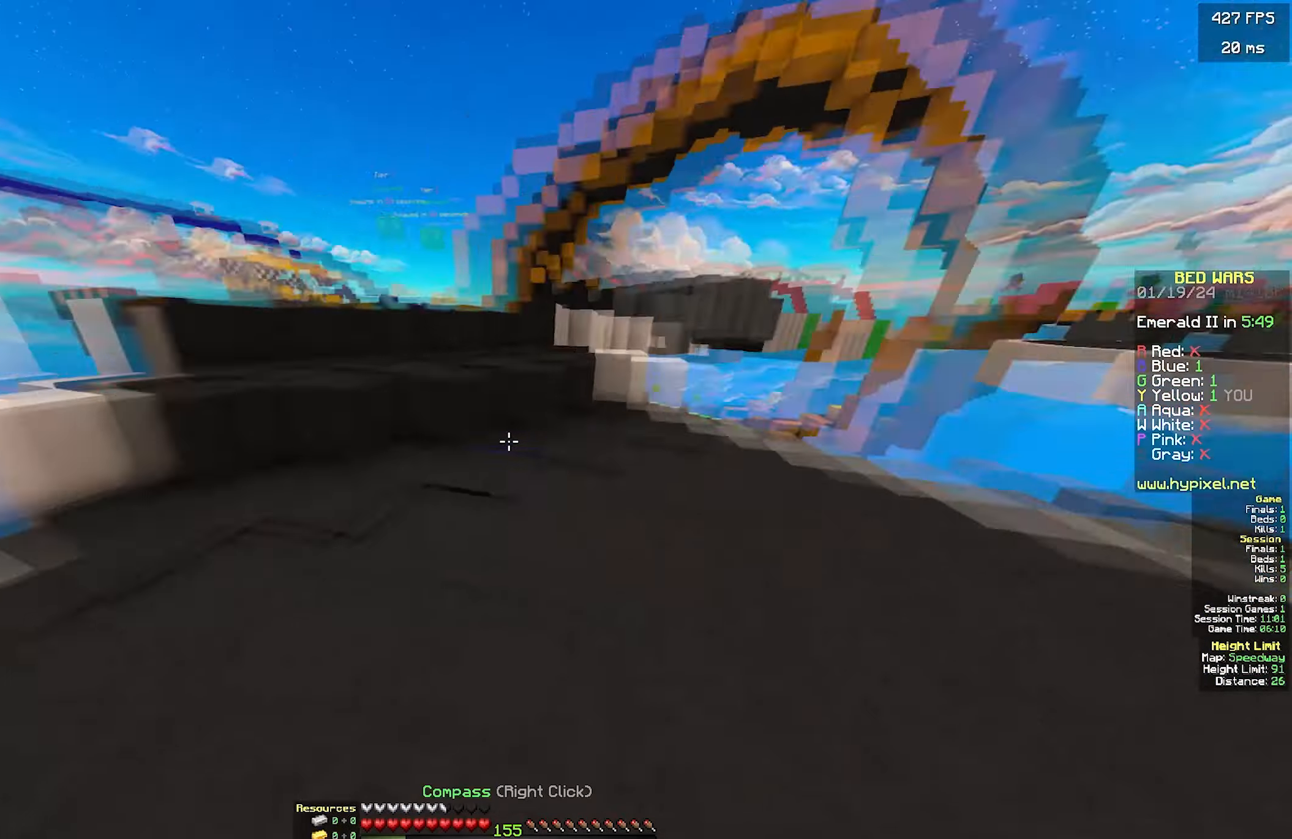
{"keys": ["w"], "mouse": [], "events": [[17, "w", "down"], [283, "d", "down"], [367, "d", "up"]]}
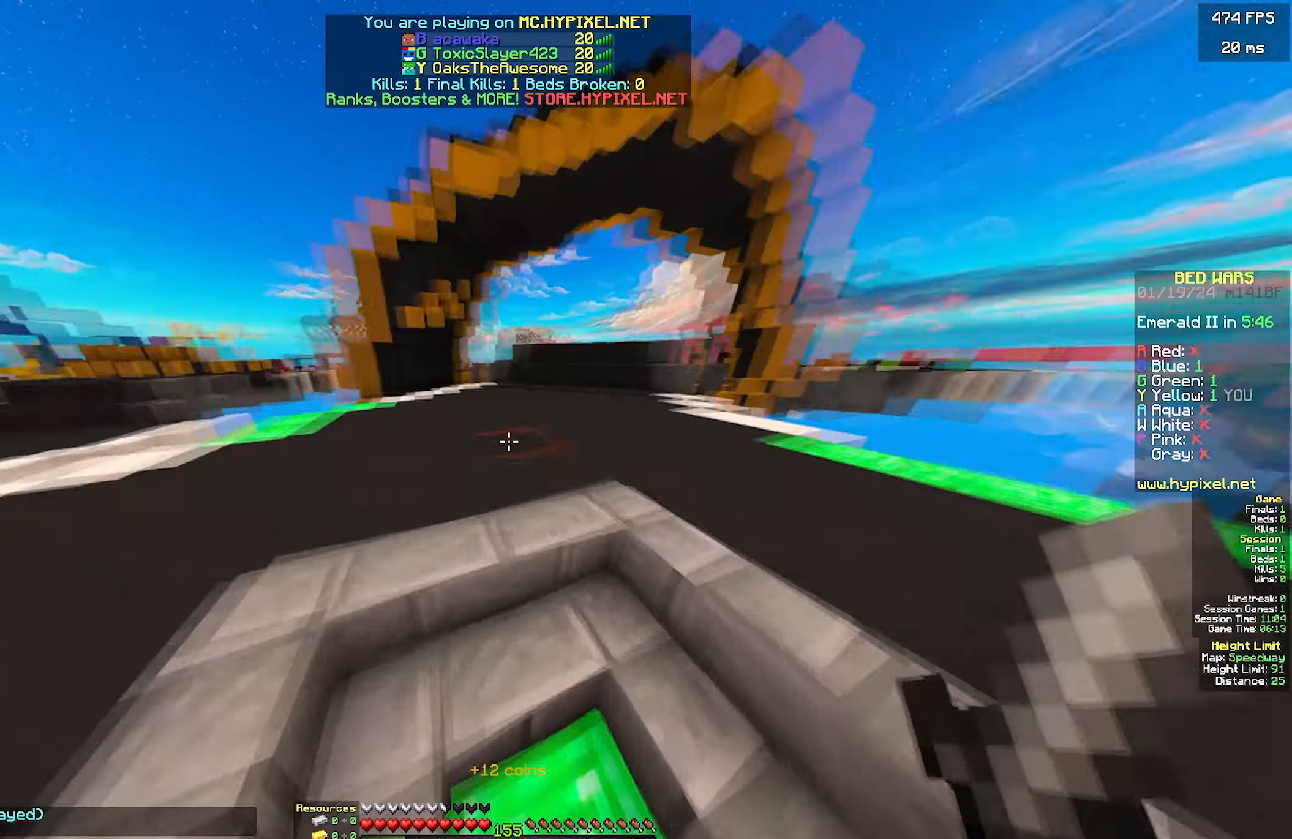
{"keys": ["w"], "mouse": [], "events": []}
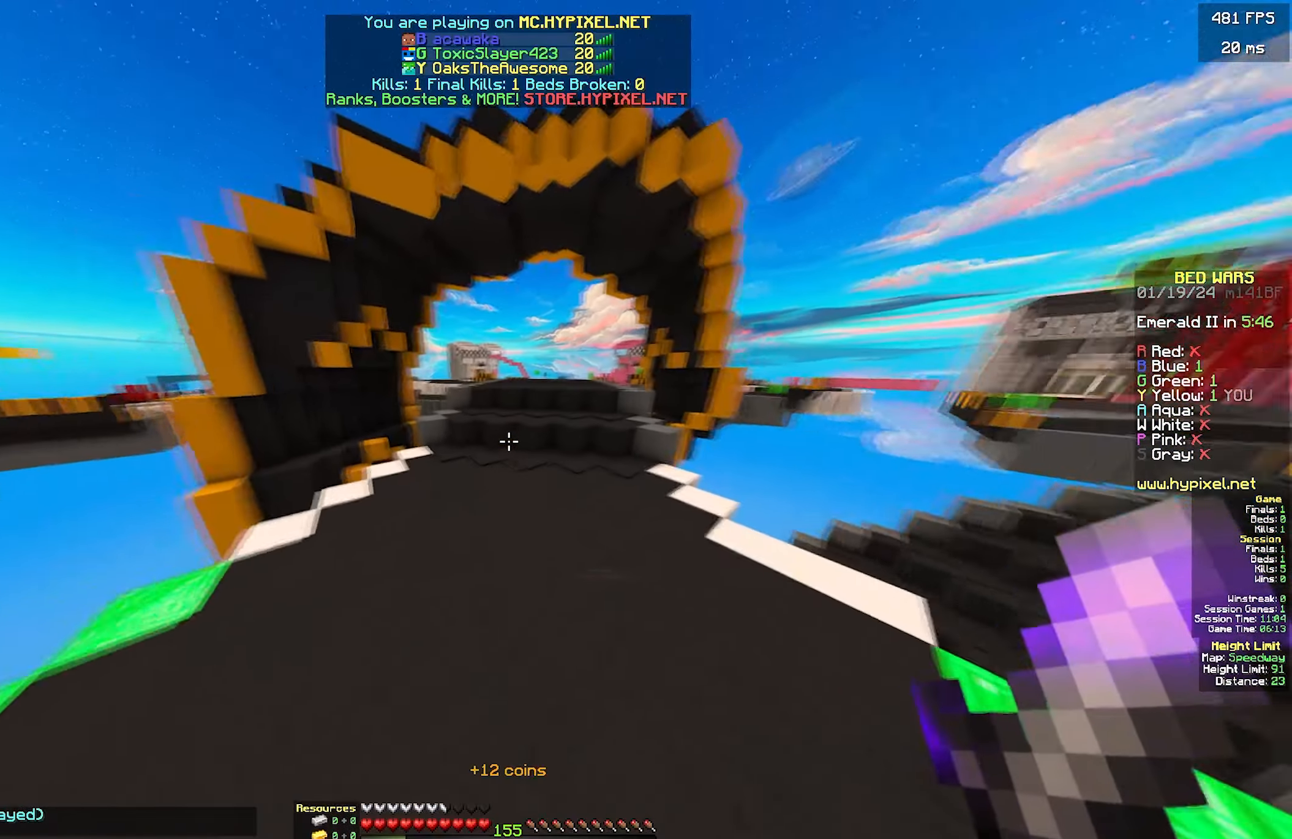
{"keys": ["w"], "mouse": [], "events": []}
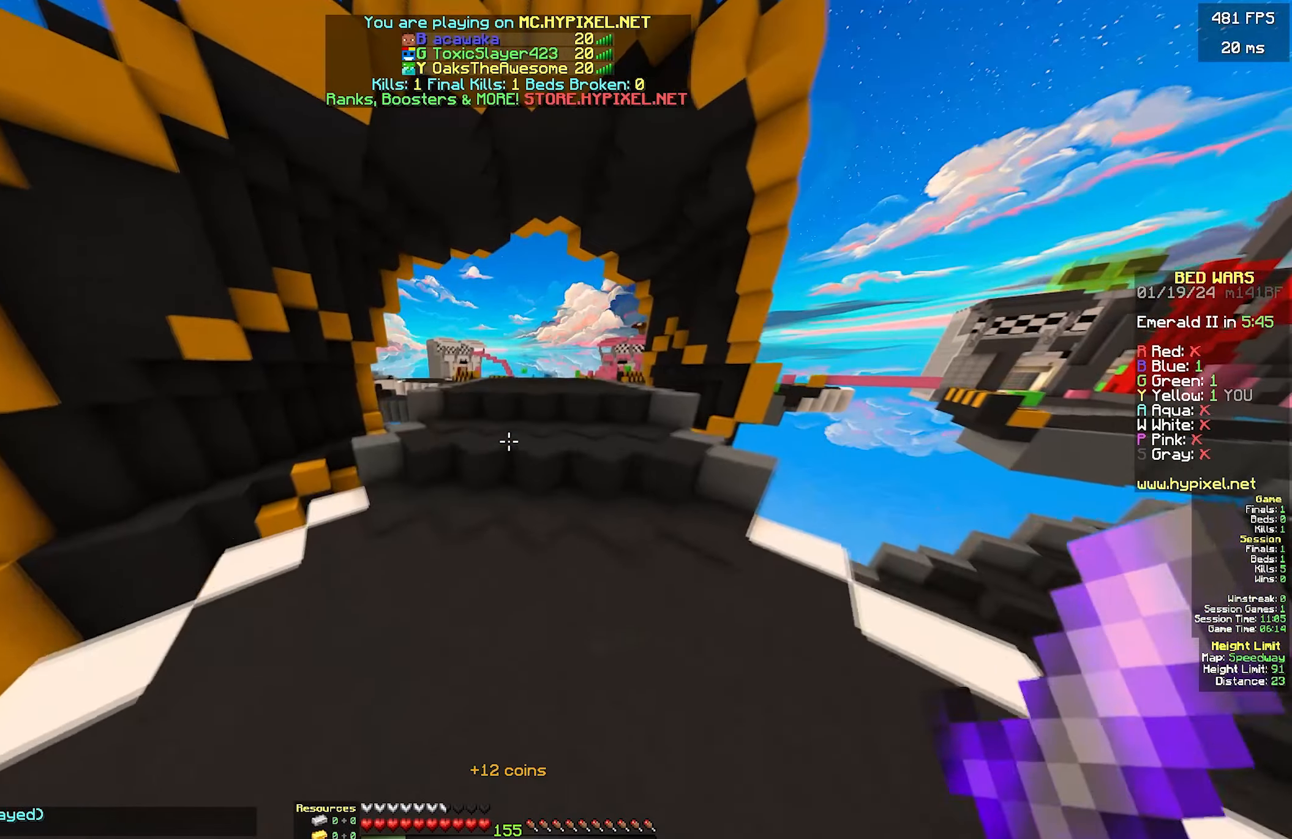
{"keys": ["w"], "mouse": [], "events": [[350, "mouse_left", "down"], [450, "mouse_left", "up"]]}
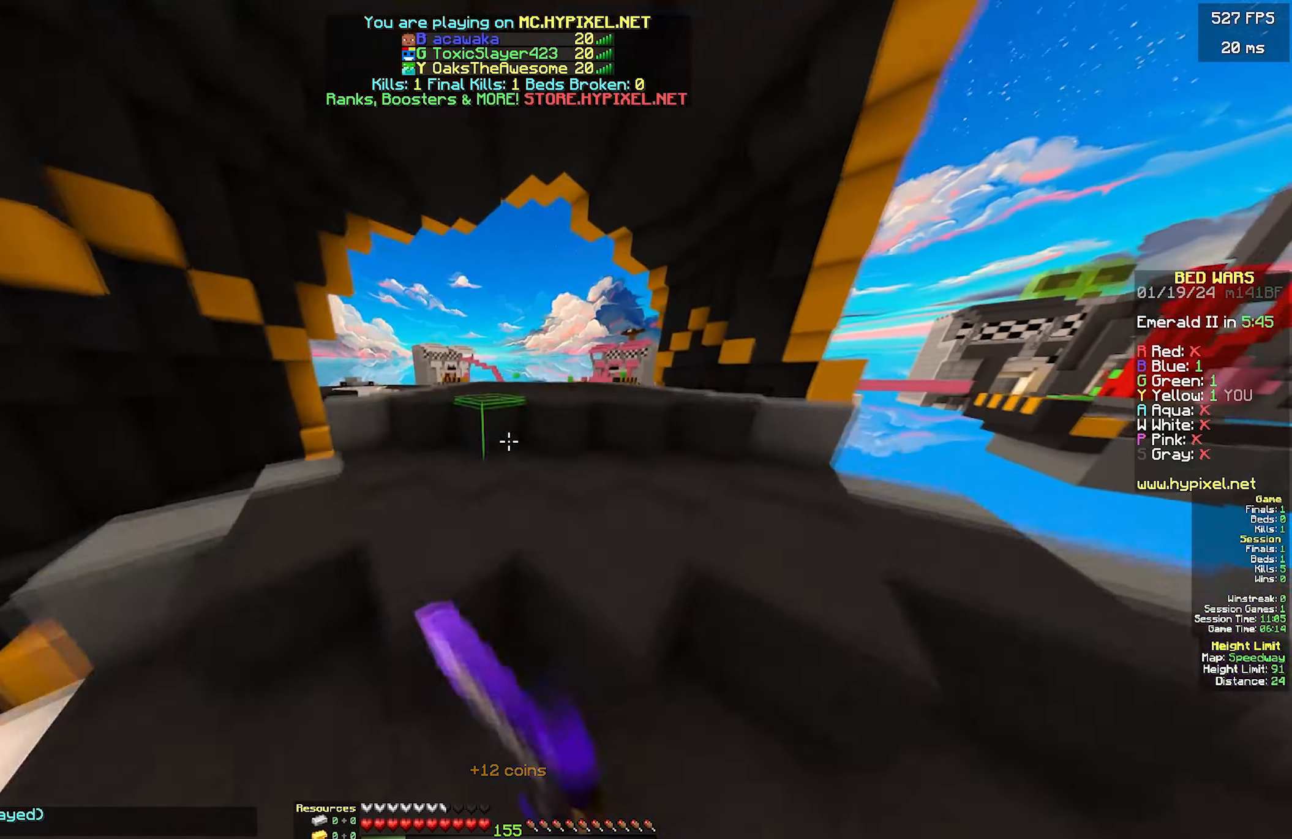
{"keys": ["w"], "mouse": ["left"], "events": [[50, "mouse_left", "down"], [267, "mouse_left", "up"], [367, "mouse_left", "down"]]}
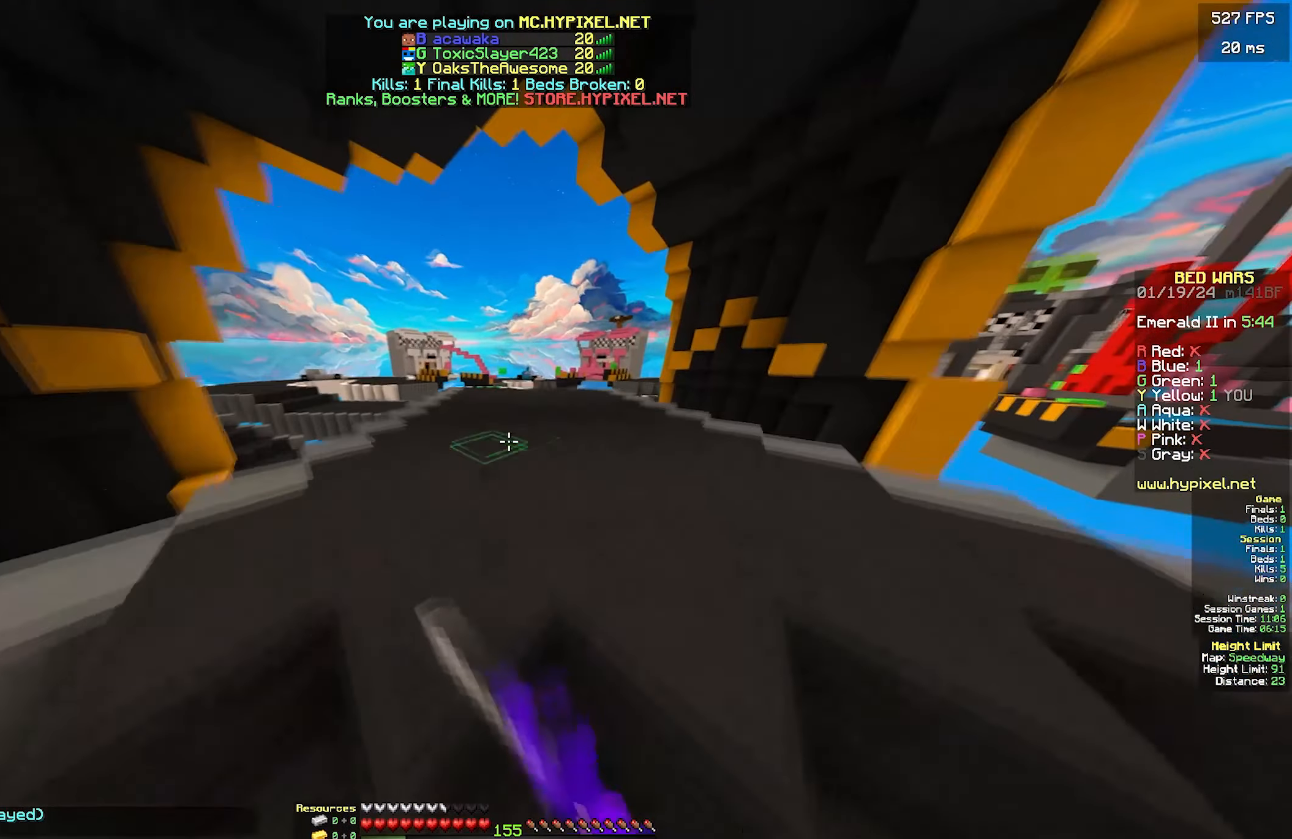
{"keys": ["w"], "mouse": [], "events": [[17, "mouse_left", "up"]]}
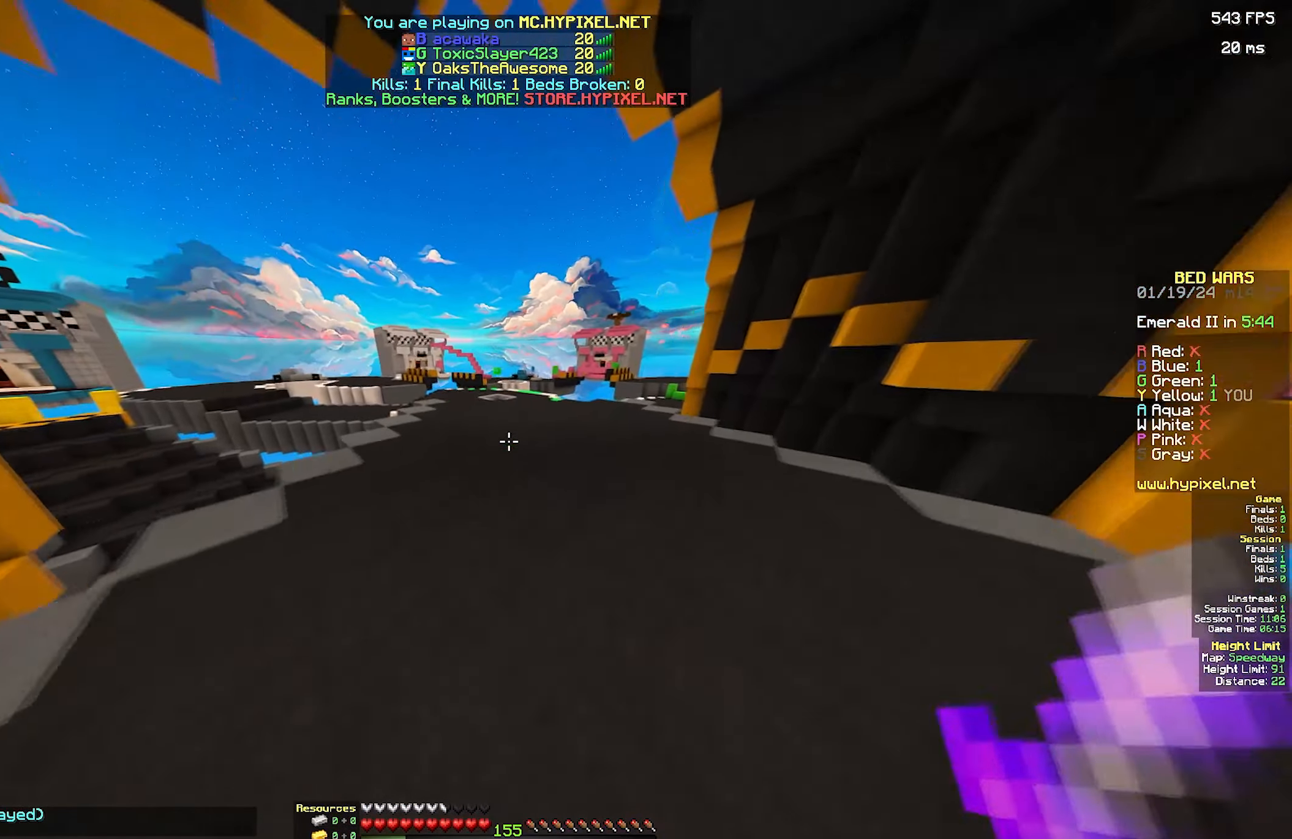
{"keys": ["w"], "mouse": [], "events": []}
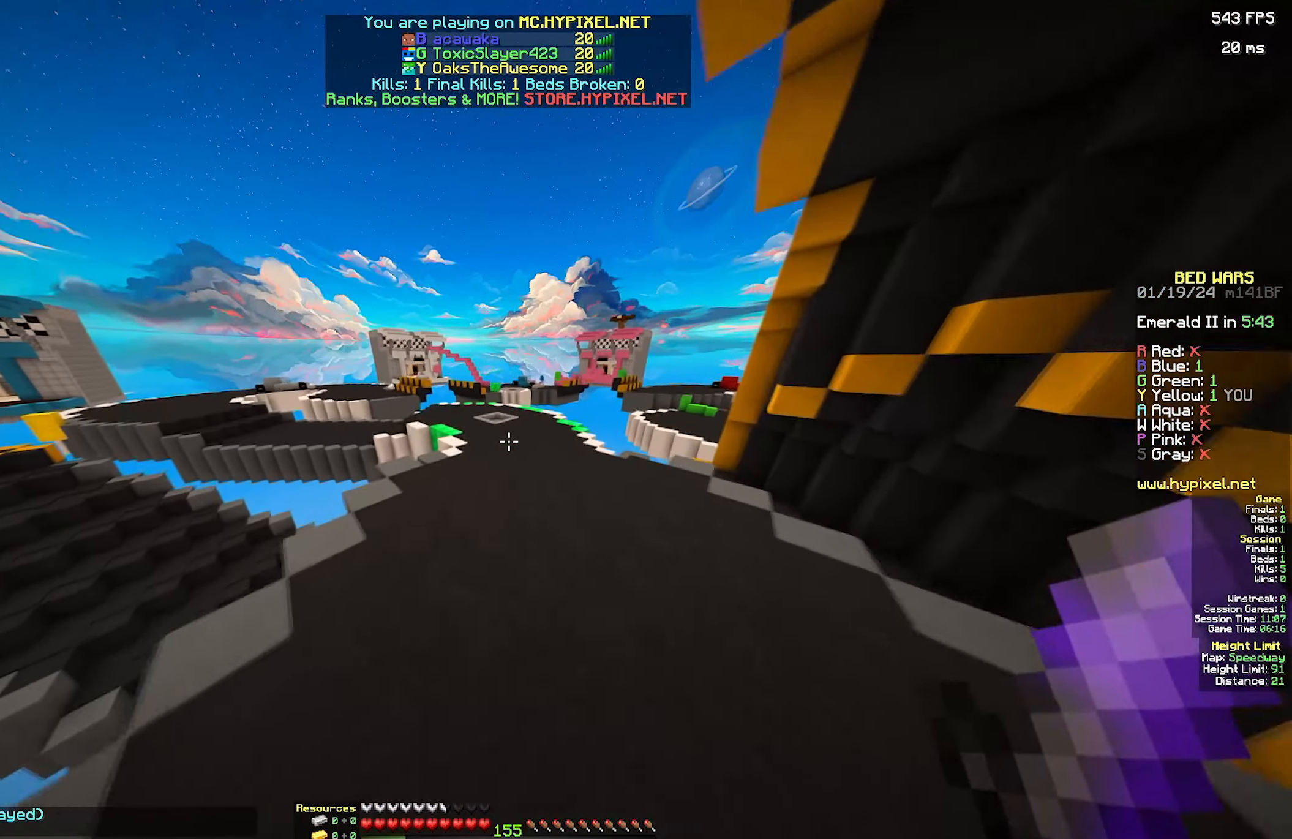
{"keys": ["w"], "mouse": [], "events": []}